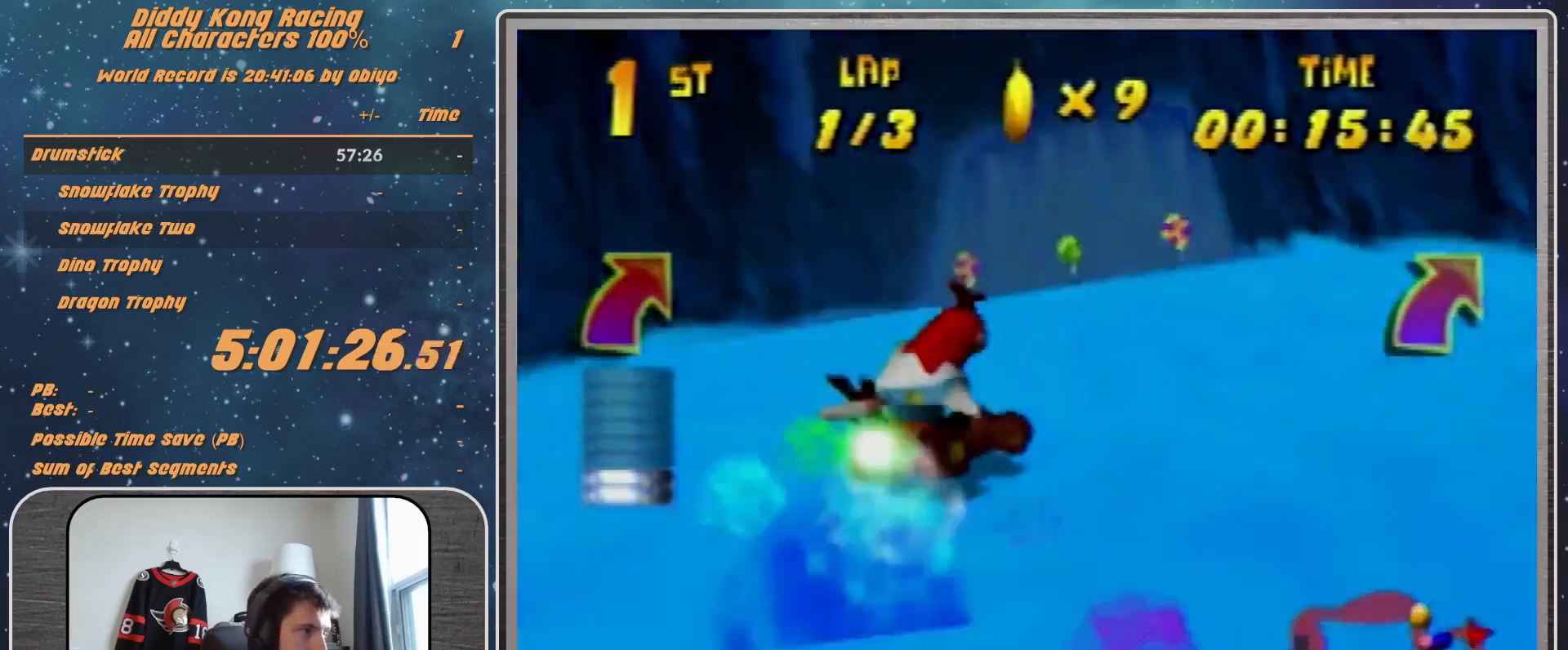
Gameplay with a controller (Nintendo layout); each line is a JSON object with the inputs held at the frame after it. "events" lists button and stick changes between this image and that frame as [ms after this image, input, new state], when the widget could be followed in between. Not read: L1 L3 R3.
{"buttons": ["A"], "left_stick": "center", "events": [[67, "R1", "up"], [267, "A", "down"], [367, "A", "up"], [367, "left_stick", "center"], [433, "A", "down"]]}
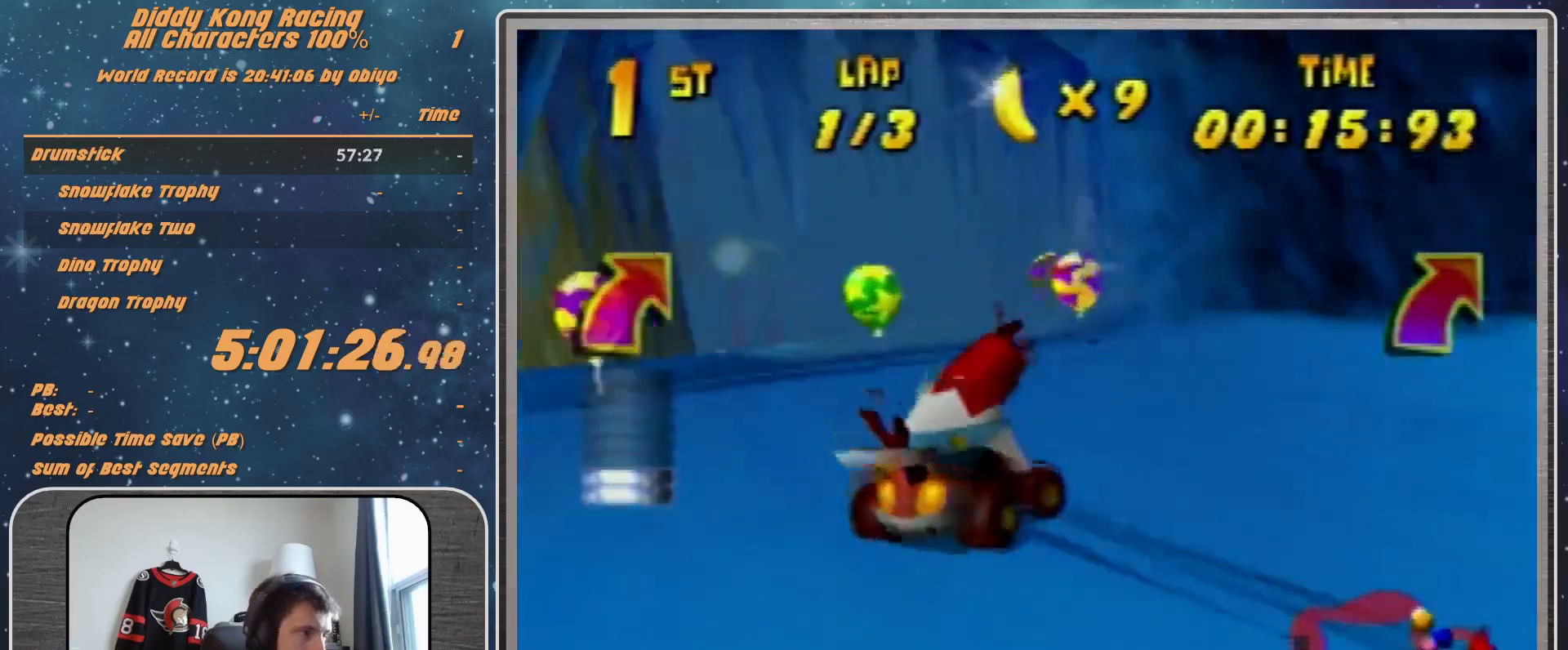
{"buttons": [], "left_stick": "right", "events": [[33, "A", "up"], [67, "A", "down"], [133, "A", "up"], [133, "left_stick", "right"], [300, "A", "down"], [367, "A", "up"], [433, "A", "down"], [500, "A", "up"]]}
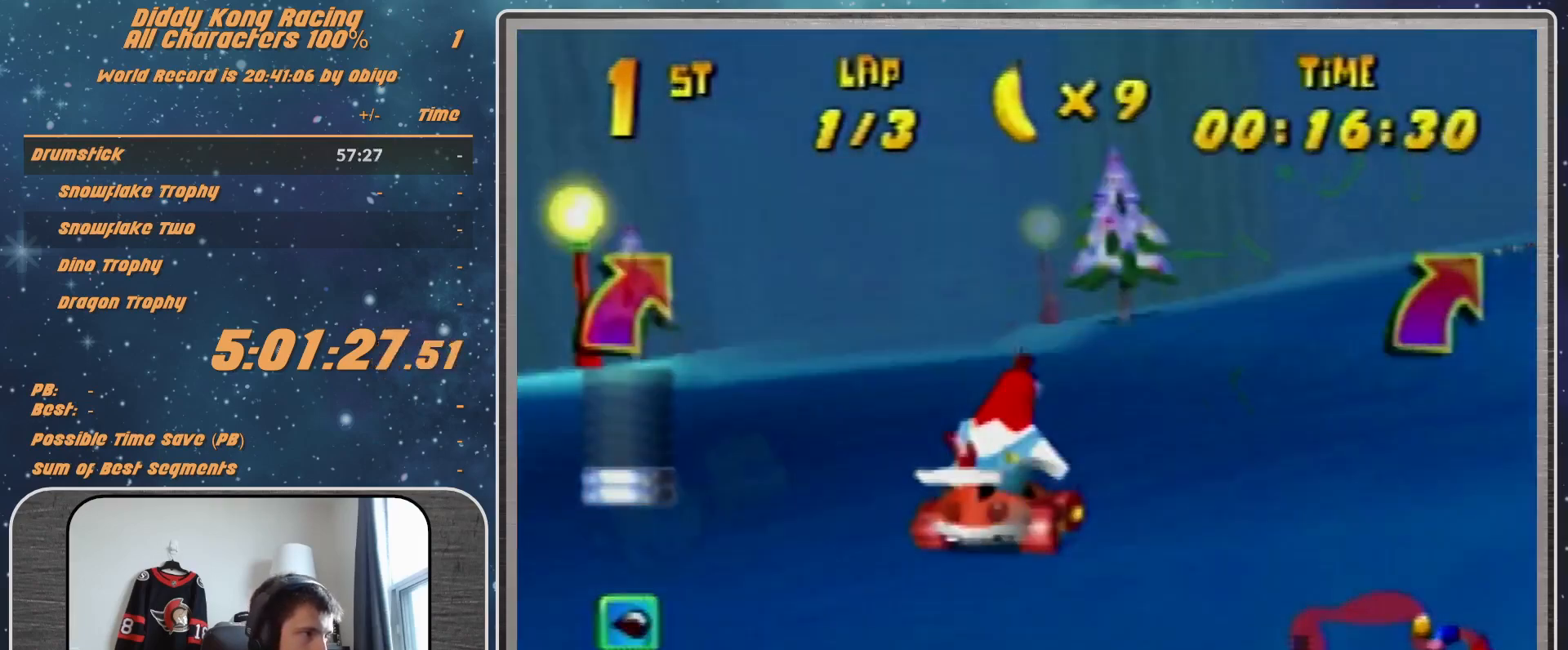
{"buttons": ["R1"], "left_stick": "up-right", "events": [[67, "A", "down"], [67, "left_stick", "up-right"], [133, "A", "up"], [133, "R1", "down"], [200, "A", "down"], [267, "A", "up"]]}
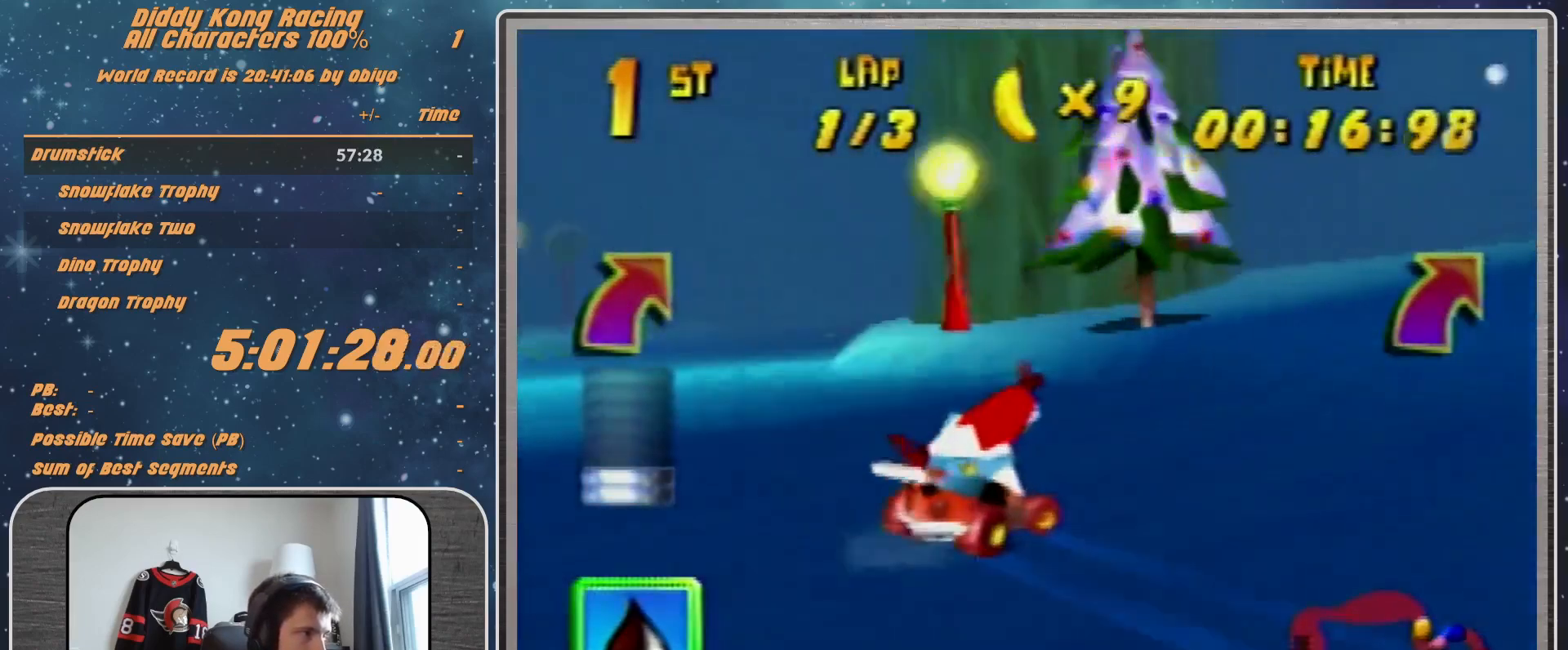
{"buttons": ["R1"], "left_stick": "left", "events": [[33, "A", "down"], [100, "A", "up"], [167, "A", "down"], [233, "A", "up"], [333, "left_stick", "left"]]}
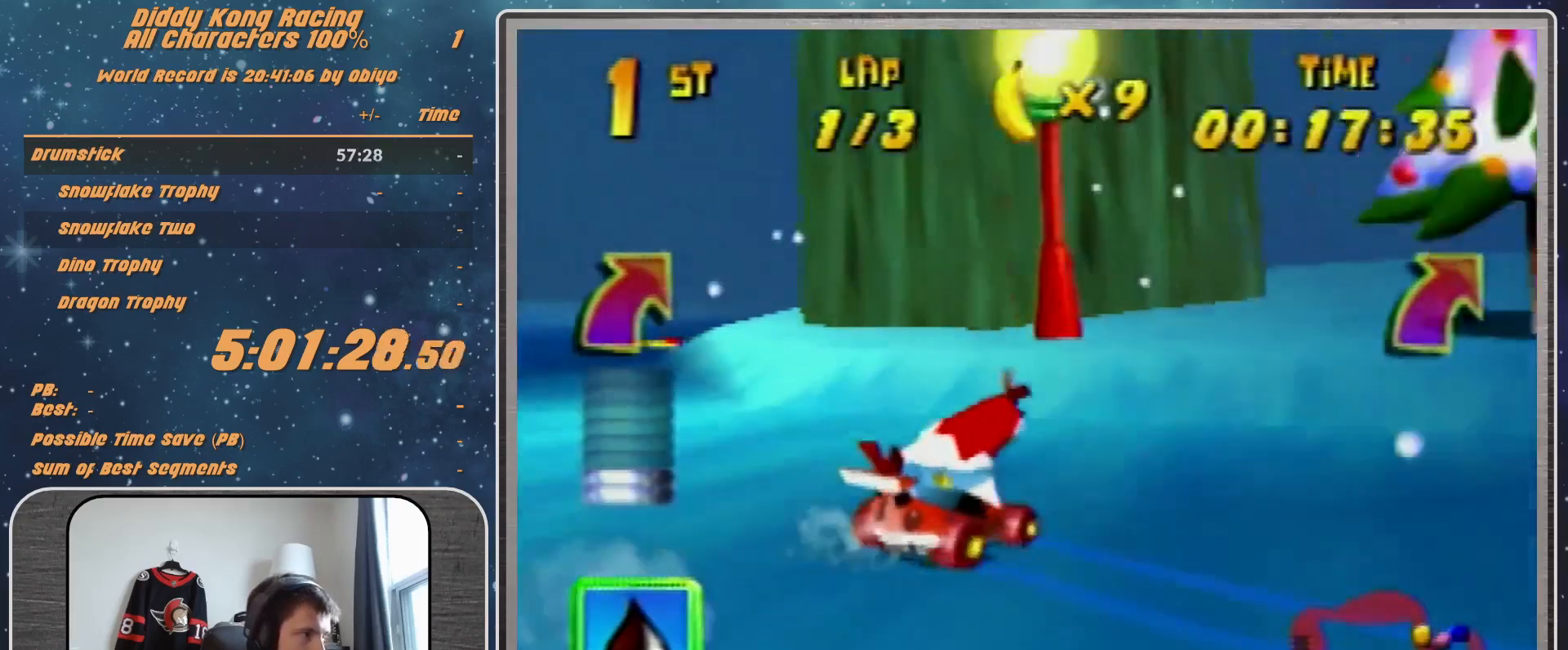
{"buttons": [], "left_stick": "left", "events": [[133, "A", "down"], [200, "A", "up"], [267, "A", "down"], [267, "R1", "up"], [300, "A", "up"]]}
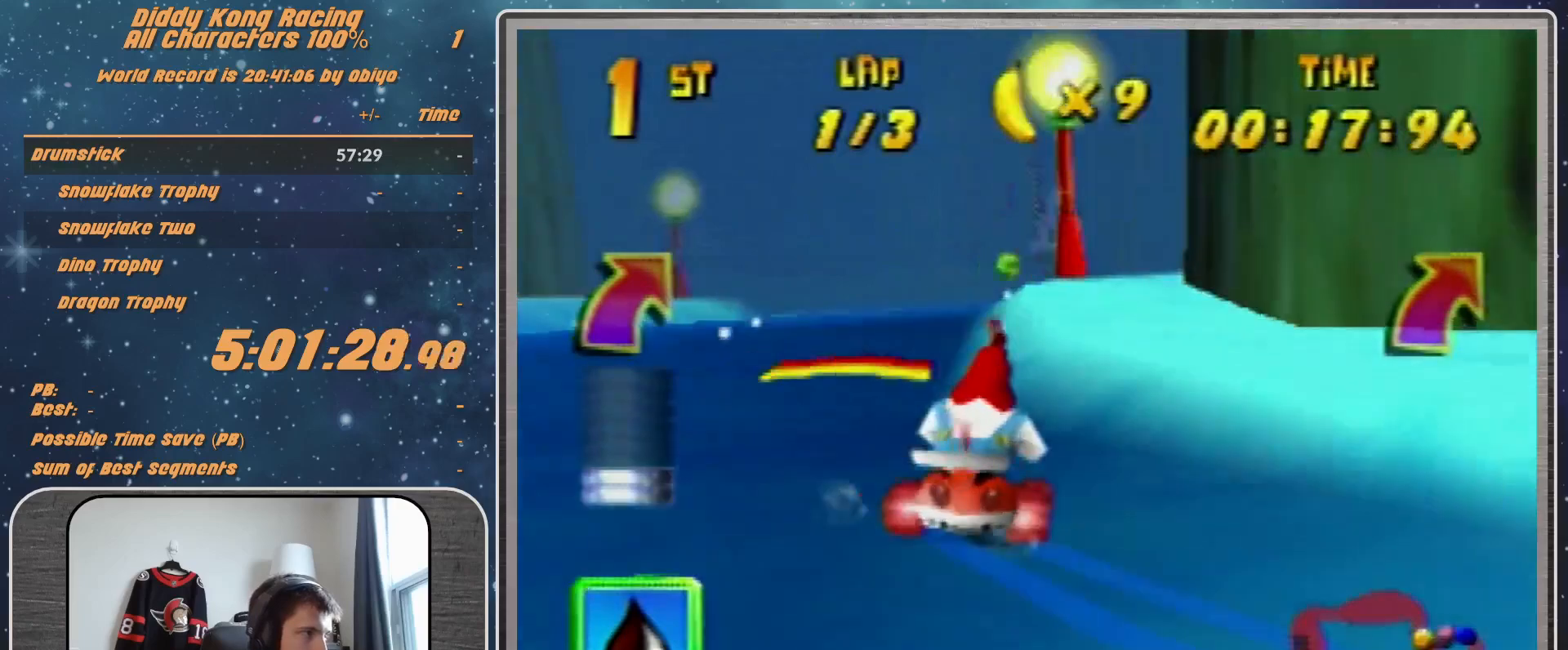
{"buttons": [], "left_stick": "up-right", "events": [[133, "left_stick", "up-left"], [500, "left_stick", "up-right"]]}
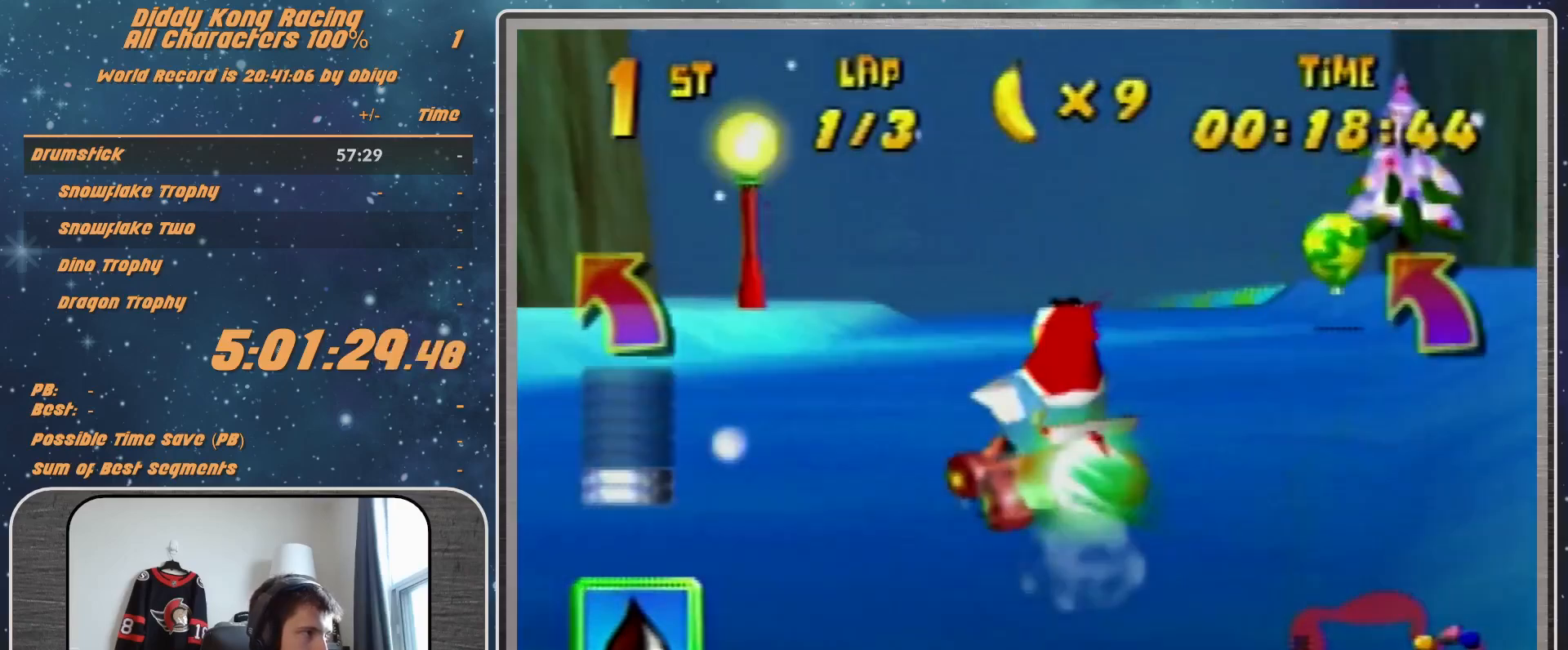
{"buttons": ["R1"], "left_stick": "up-left", "events": [[67, "A", "down"], [67, "R1", "down"], [133, "A", "up"], [233, "A", "down"], [333, "A", "up"], [400, "A", "down"], [400, "left_stick", "up-left"], [467, "A", "up"]]}
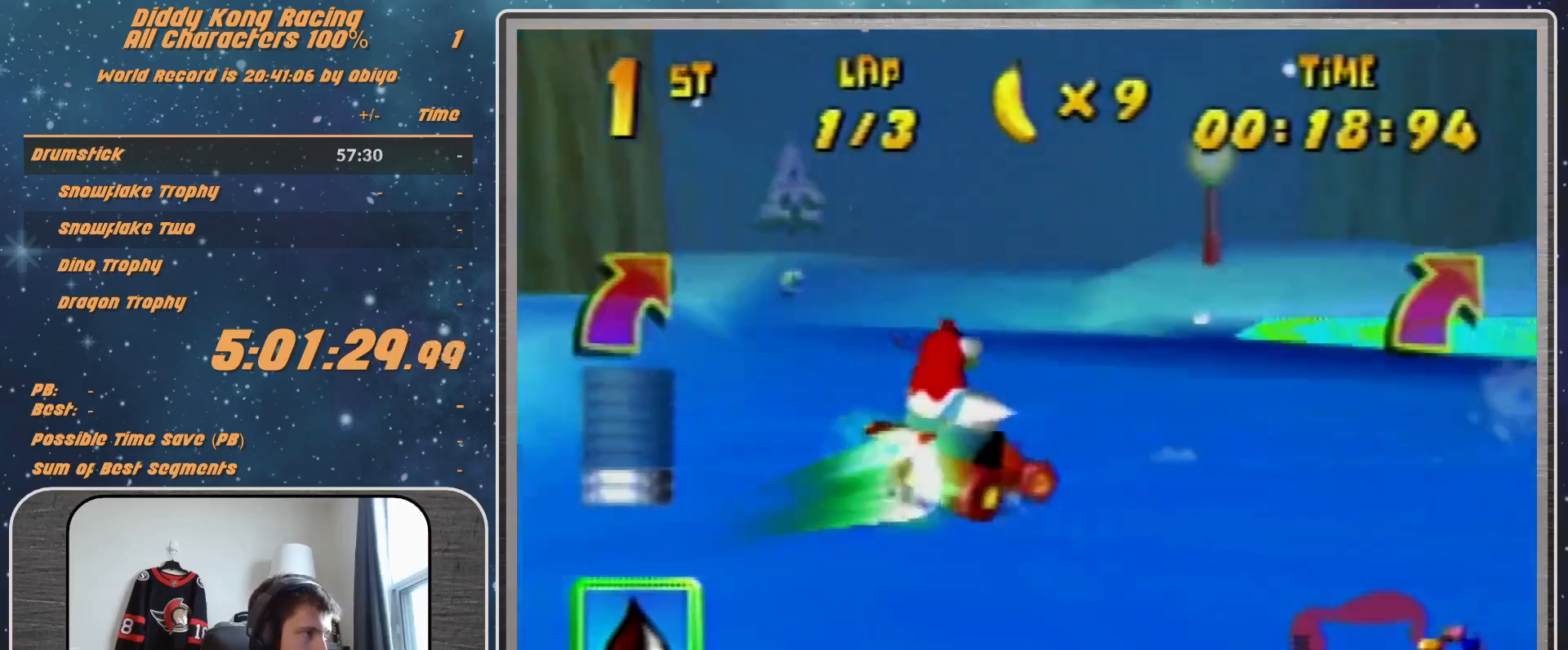
{"buttons": ["A", "R1"], "left_stick": "up-right", "events": [[33, "A", "down"], [133, "left_stick", "up-right"]]}
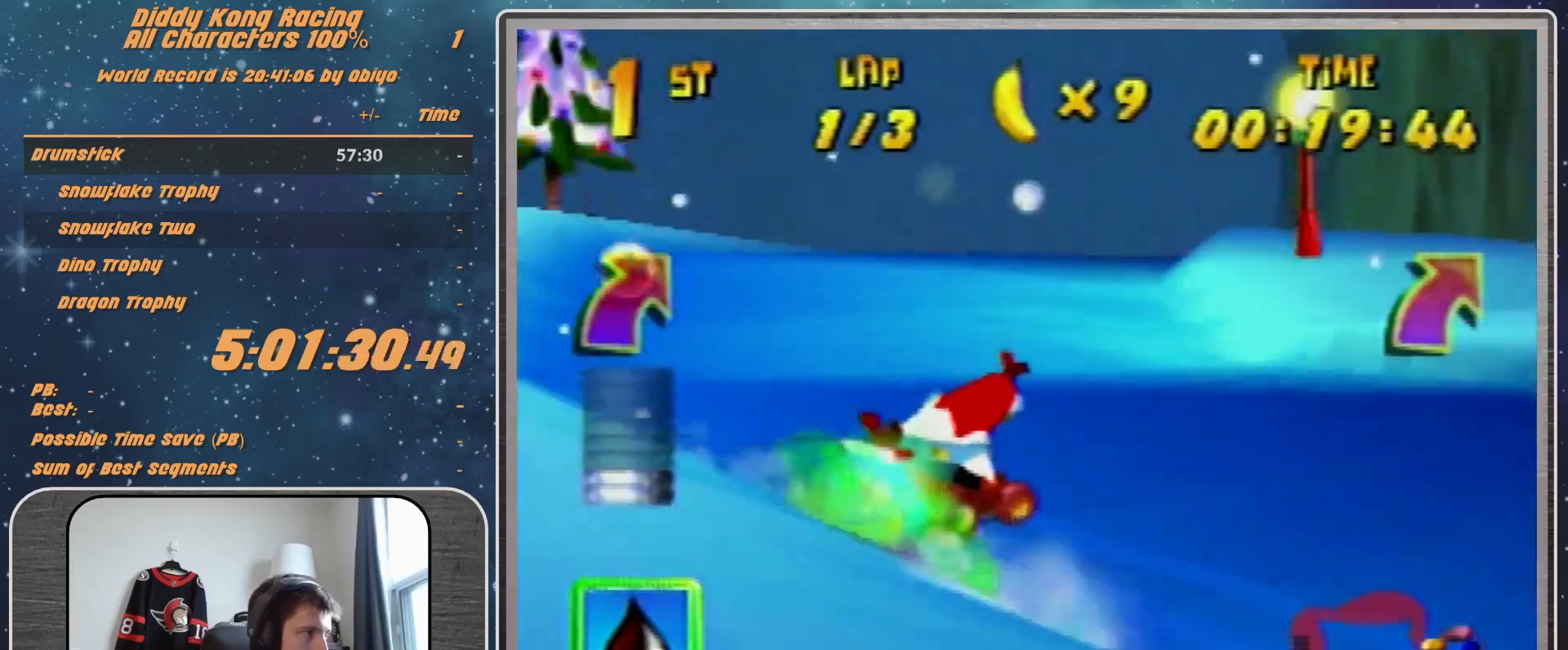
{"buttons": ["A"], "left_stick": "left", "events": [[200, "left_stick", "up-left"], [267, "left_stick", "left"], [333, "A", "up"], [400, "R1", "up"], [467, "A", "down"]]}
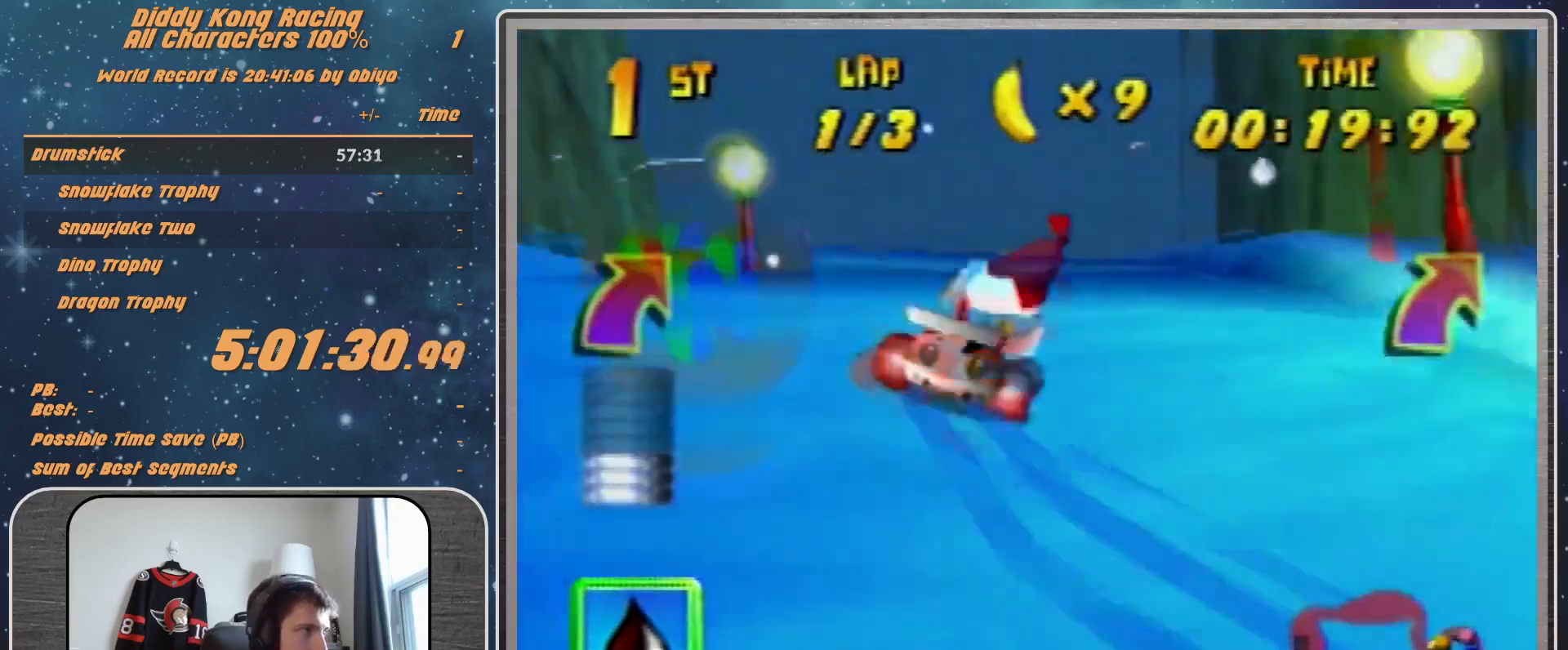
{"buttons": ["R1"], "left_stick": "left", "events": [[33, "A", "up"], [100, "A", "down"], [100, "R1", "down"], [167, "A", "up"], [233, "A", "down"], [300, "A", "up"], [433, "A", "down"], [500, "A", "up"]]}
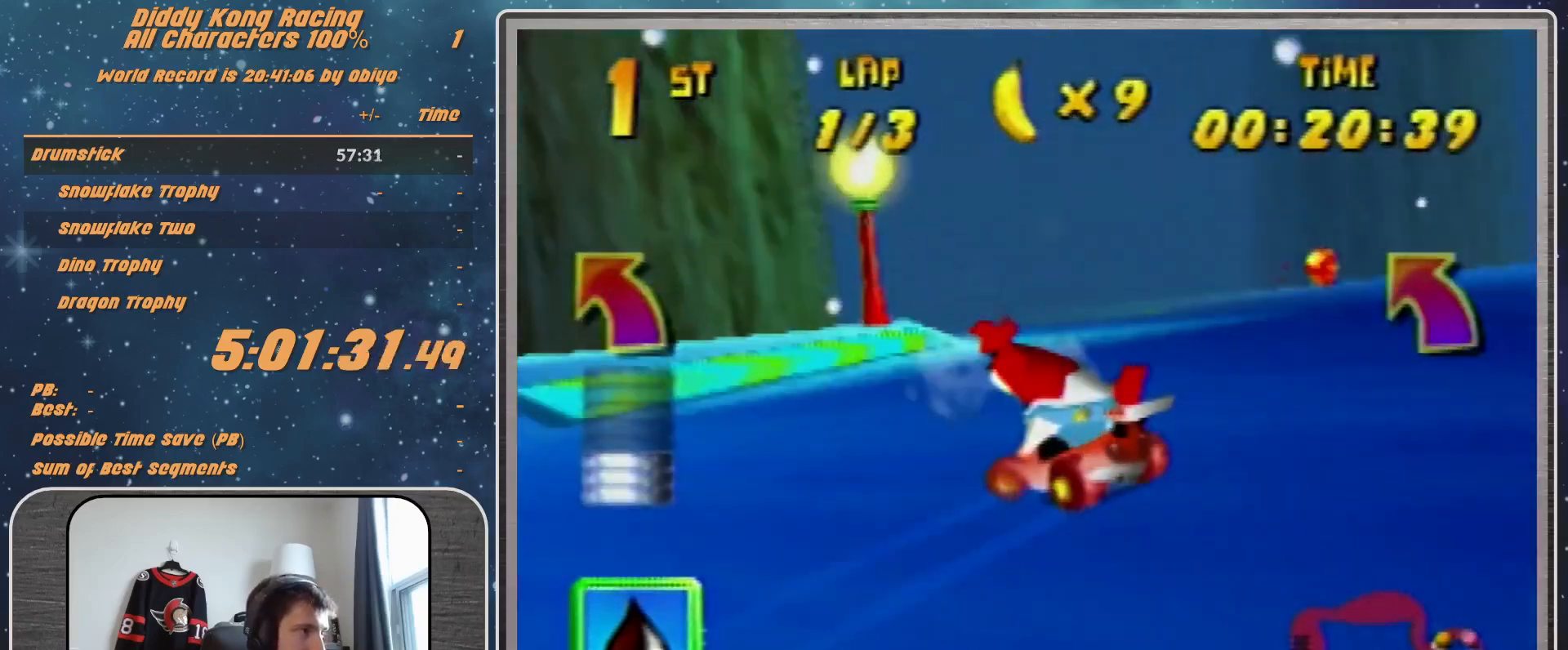
{"buttons": ["A"], "left_stick": "up-left", "events": [[67, "R1", "up"], [67, "left_stick", "up-left"], [267, "A", "down"], [333, "A", "up"], [400, "A", "down"], [467, "A", "up"], [500, "A", "down"]]}
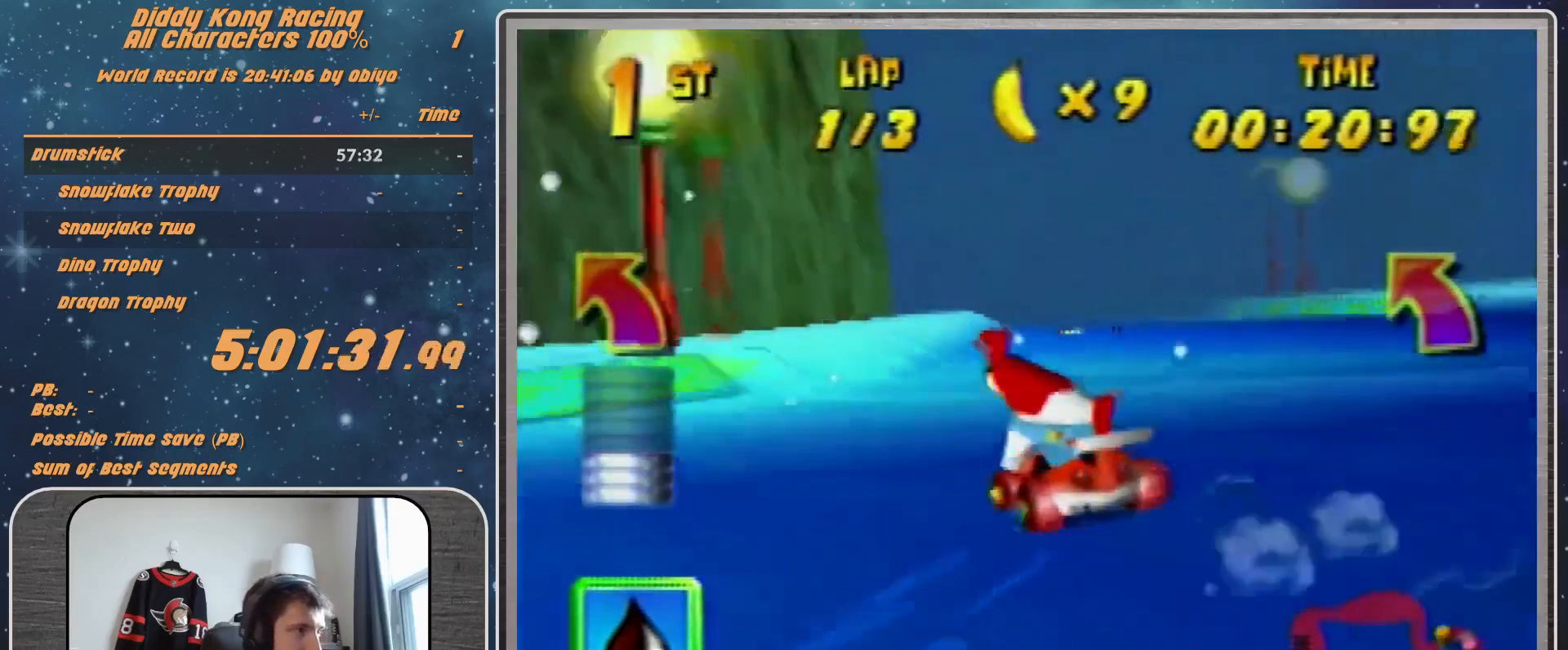
{"buttons": [], "left_stick": "center", "events": [[67, "A", "up"], [167, "A", "down"], [167, "left_stick", "up-right"], [233, "A", "up"], [333, "A", "down"], [367, "A", "up"], [500, "left_stick", "center"]]}
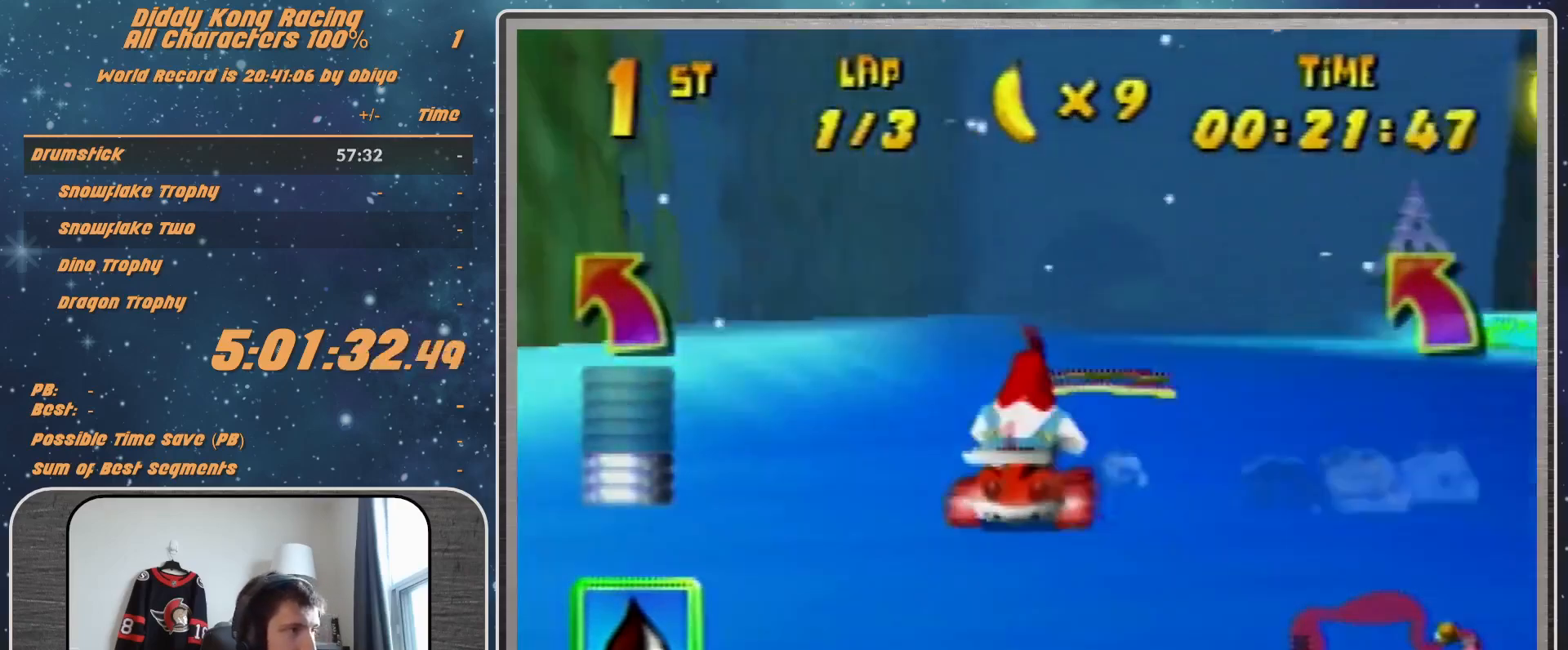
{"buttons": [], "left_stick": "center", "events": []}
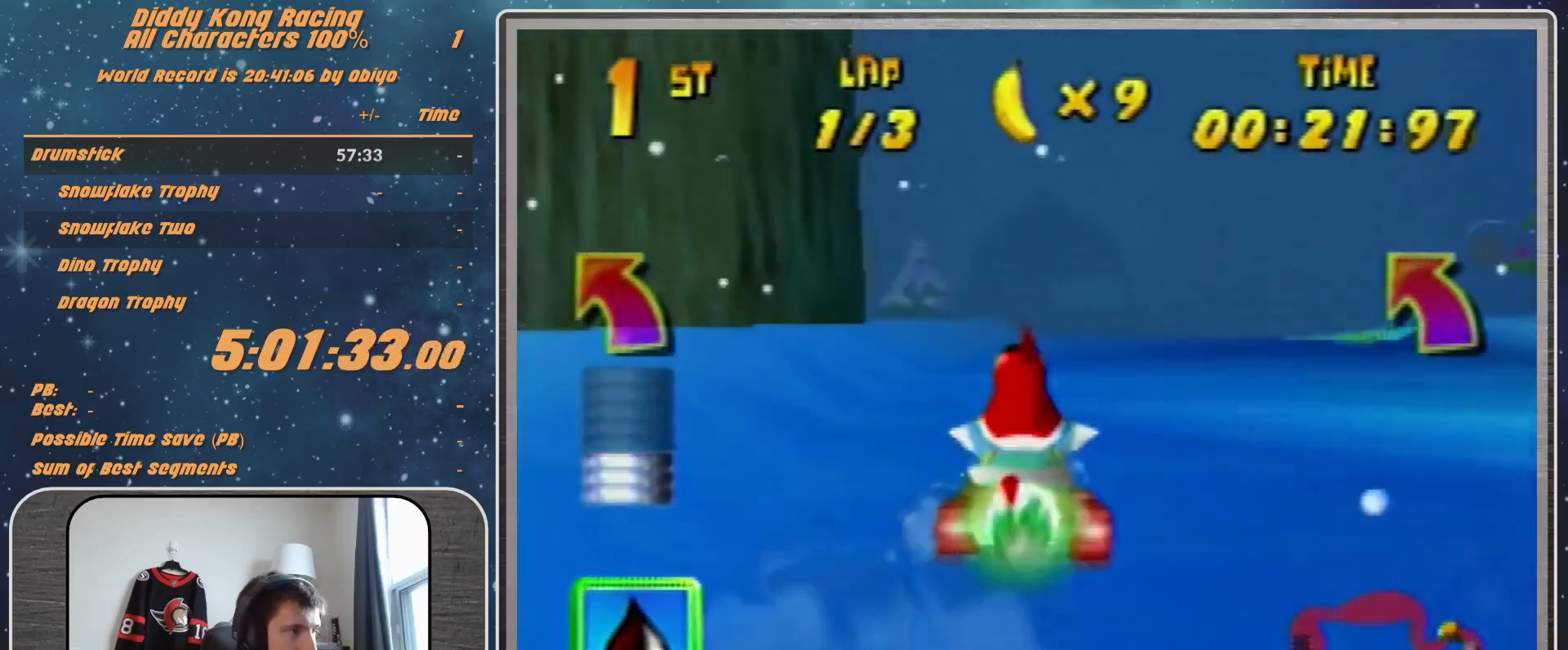
{"buttons": [], "left_stick": "down-left", "events": [[167, "left_stick", "left"], [233, "left_stick", "down-left"]]}
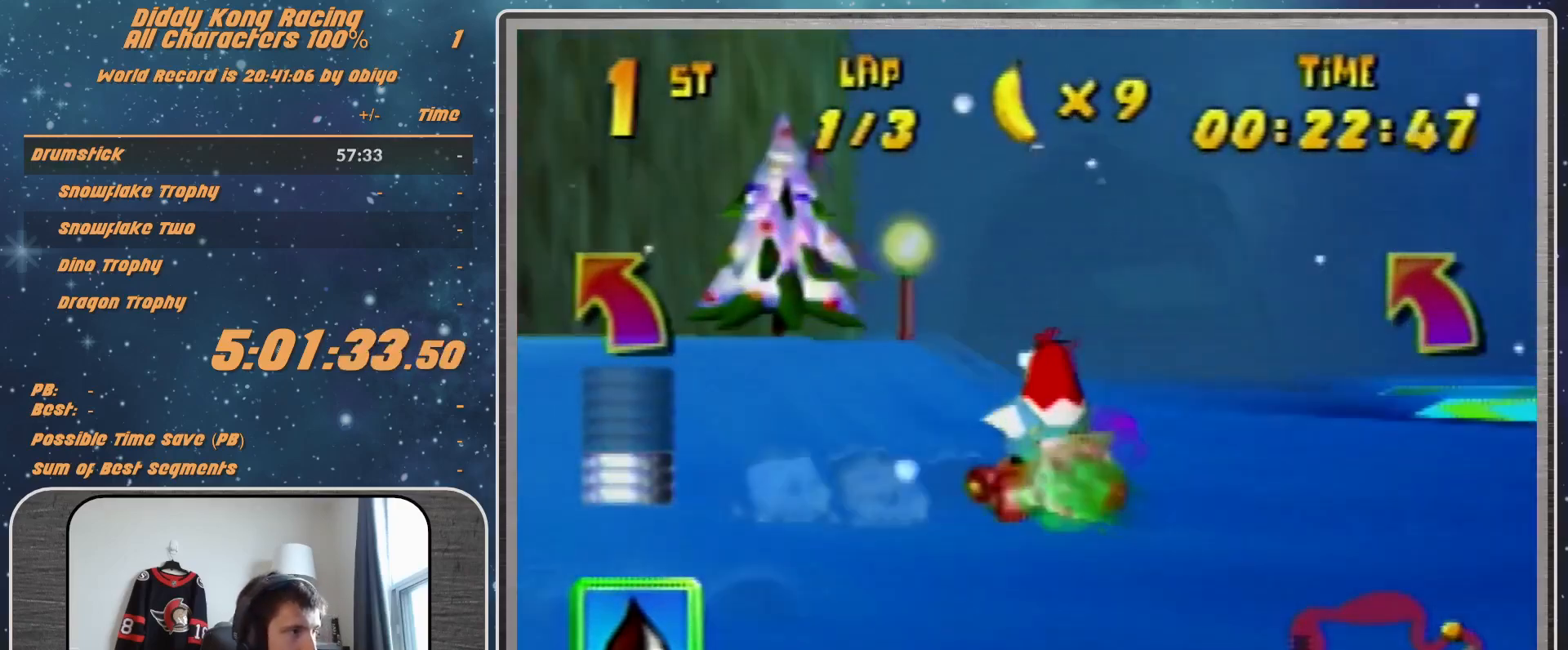
{"buttons": [], "left_stick": "left", "events": [[233, "left_stick", "center"], [333, "A", "down"], [367, "A", "up"], [433, "left_stick", "left"]]}
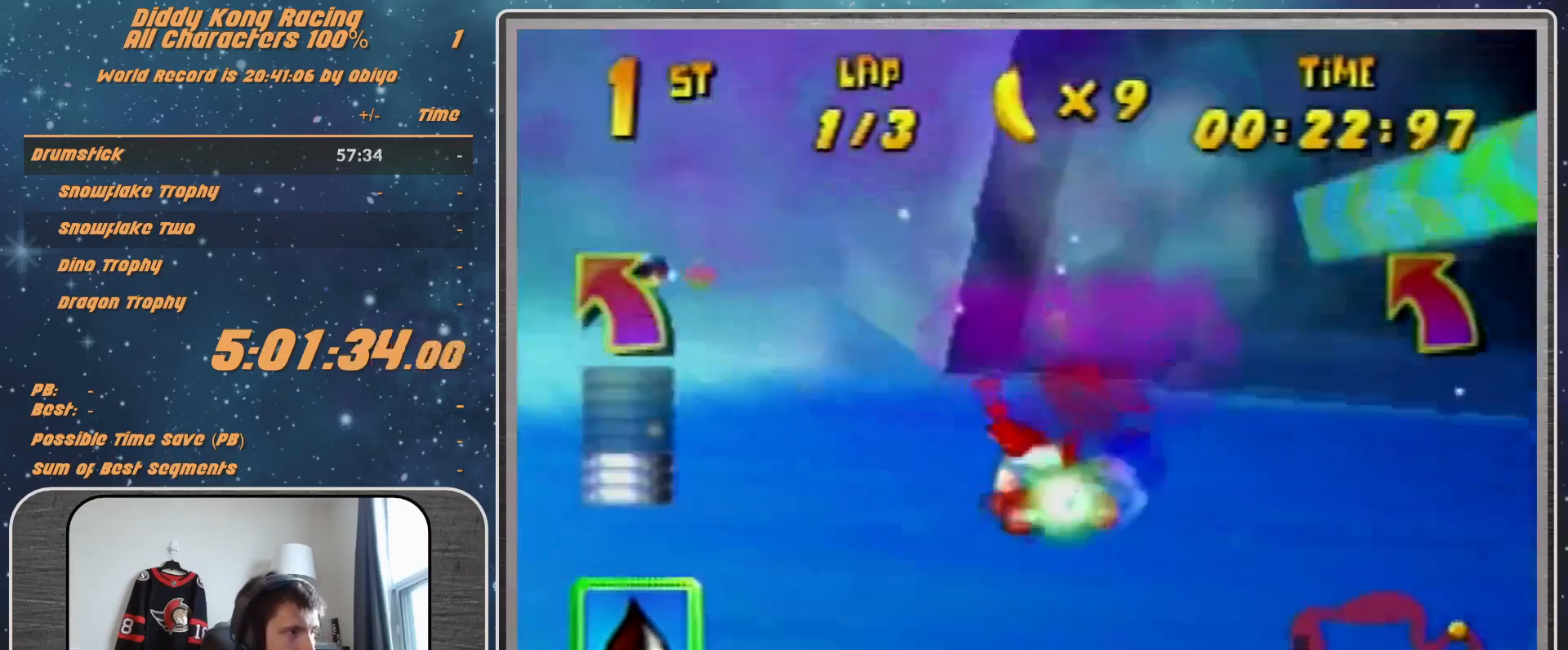
{"buttons": ["R1"], "left_stick": "right", "events": [[33, "A", "down"], [67, "A", "up"], [167, "A", "down"], [167, "left_stick", "right"], [233, "A", "up"], [300, "R1", "down"]]}
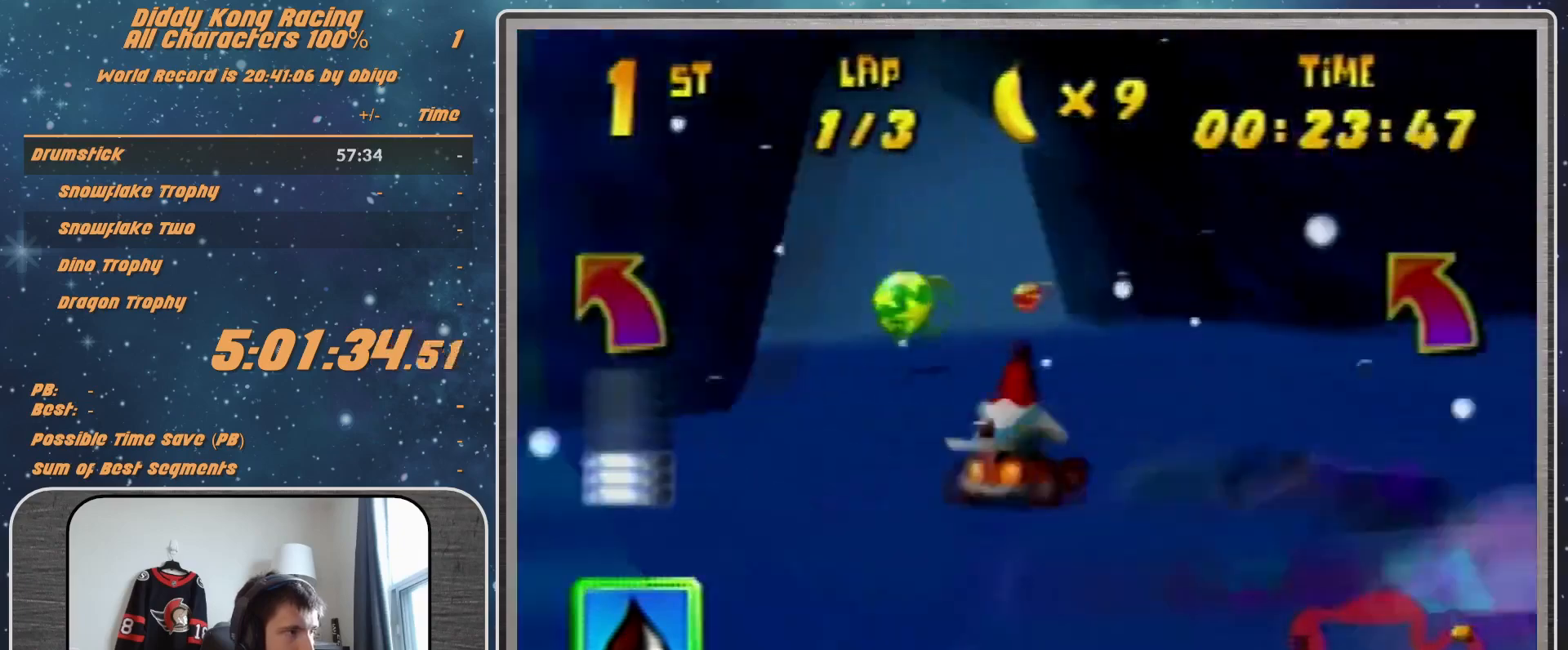
{"buttons": [], "left_stick": "right", "events": [[33, "R1", "up"], [133, "A", "down"], [200, "A", "up"], [267, "A", "down"], [333, "A", "up"], [433, "A", "down"], [467, "A", "up"]]}
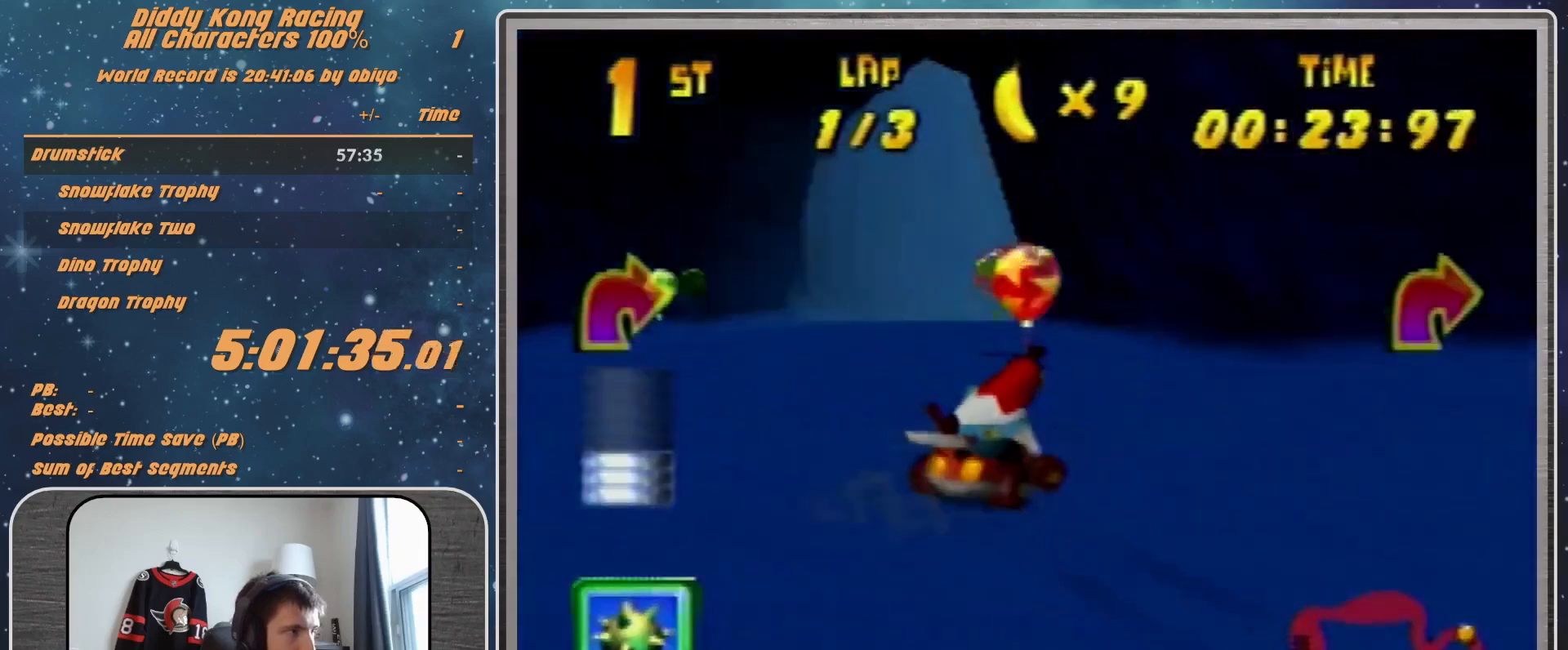
{"buttons": ["R1"], "left_stick": "up-right", "events": [[100, "A", "down"], [133, "A", "up"], [133, "left_stick", "up-right"], [200, "A", "down"], [200, "R1", "down"], [233, "A", "up"]]}
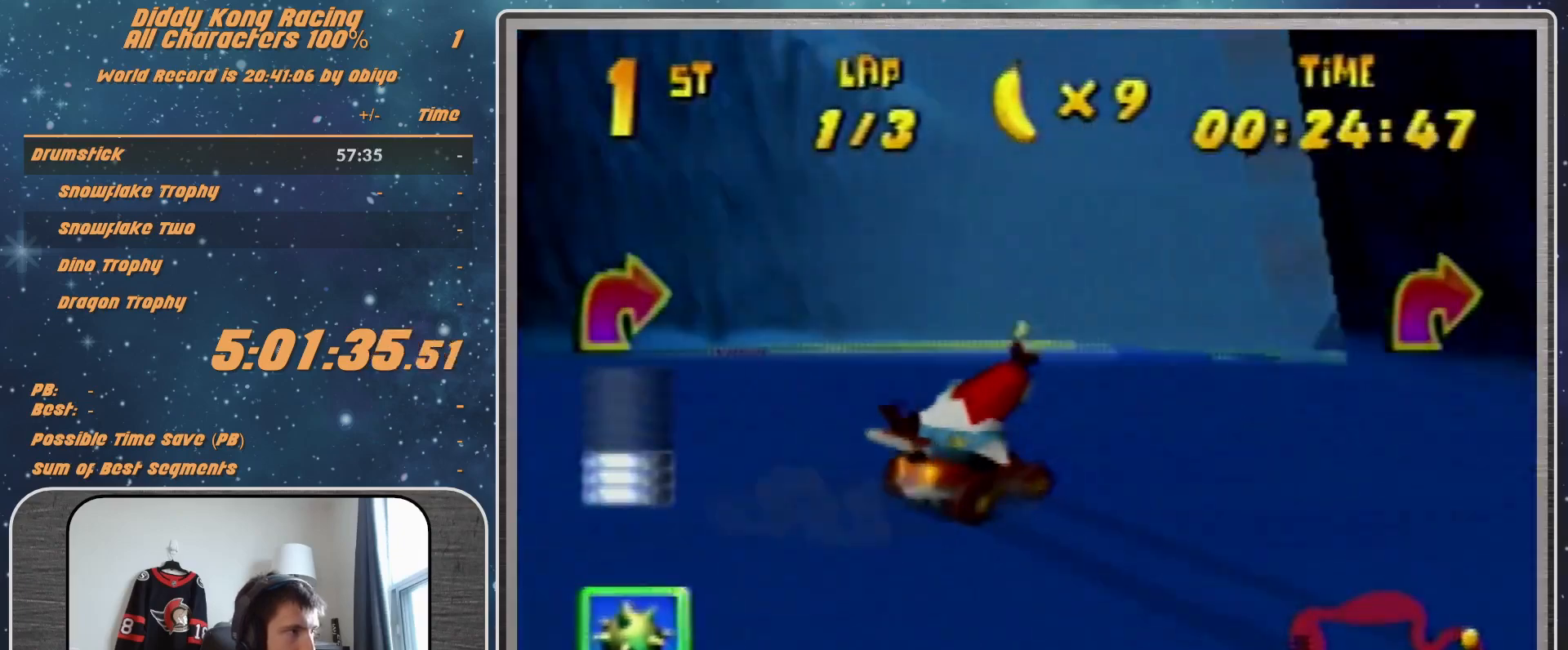
{"buttons": [], "left_stick": "up-right", "events": [[200, "A", "down"], [200, "left_stick", "up-left"], [233, "A", "up"], [333, "R1", "up"], [367, "left_stick", "up-right"]]}
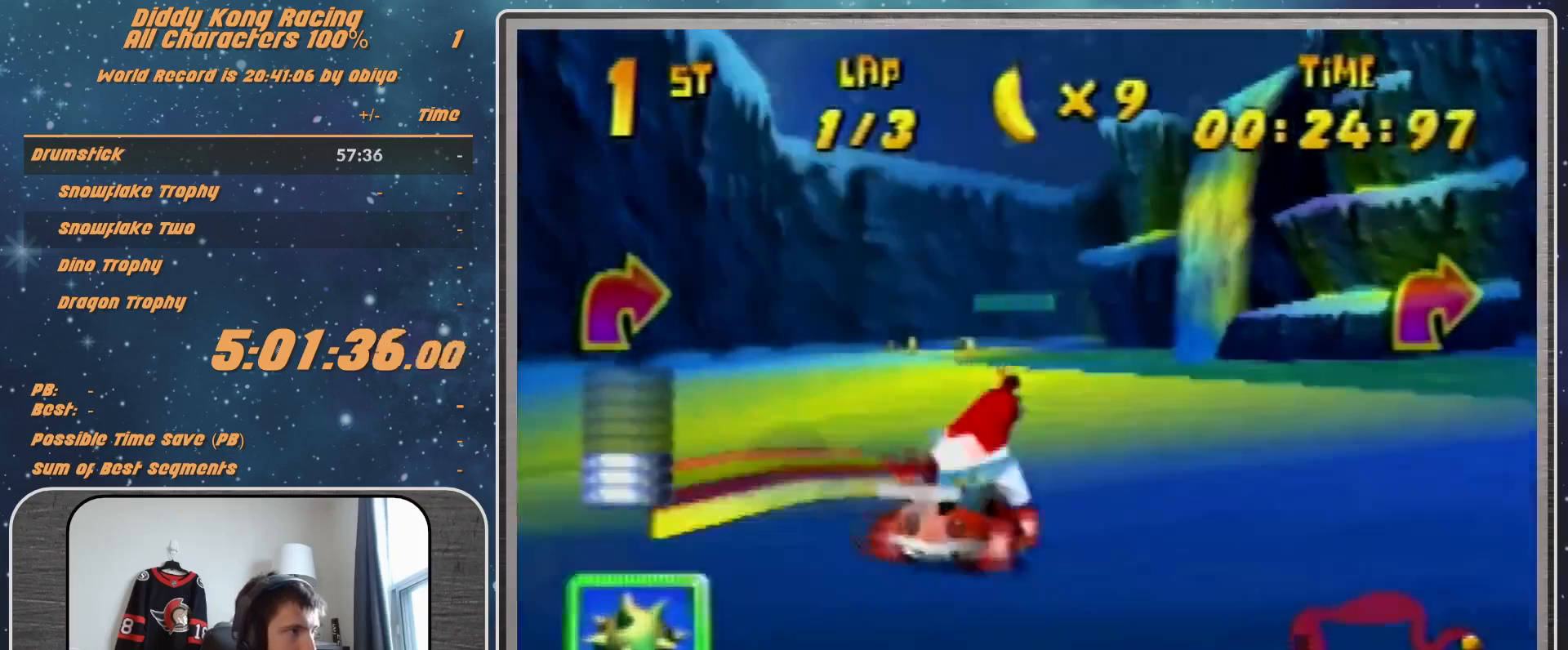
{"buttons": ["R1"], "left_stick": "up-right", "events": [[33, "left_stick", "center"], [133, "left_stick", "right"], [267, "R1", "down"], [333, "left_stick", "up-right"]]}
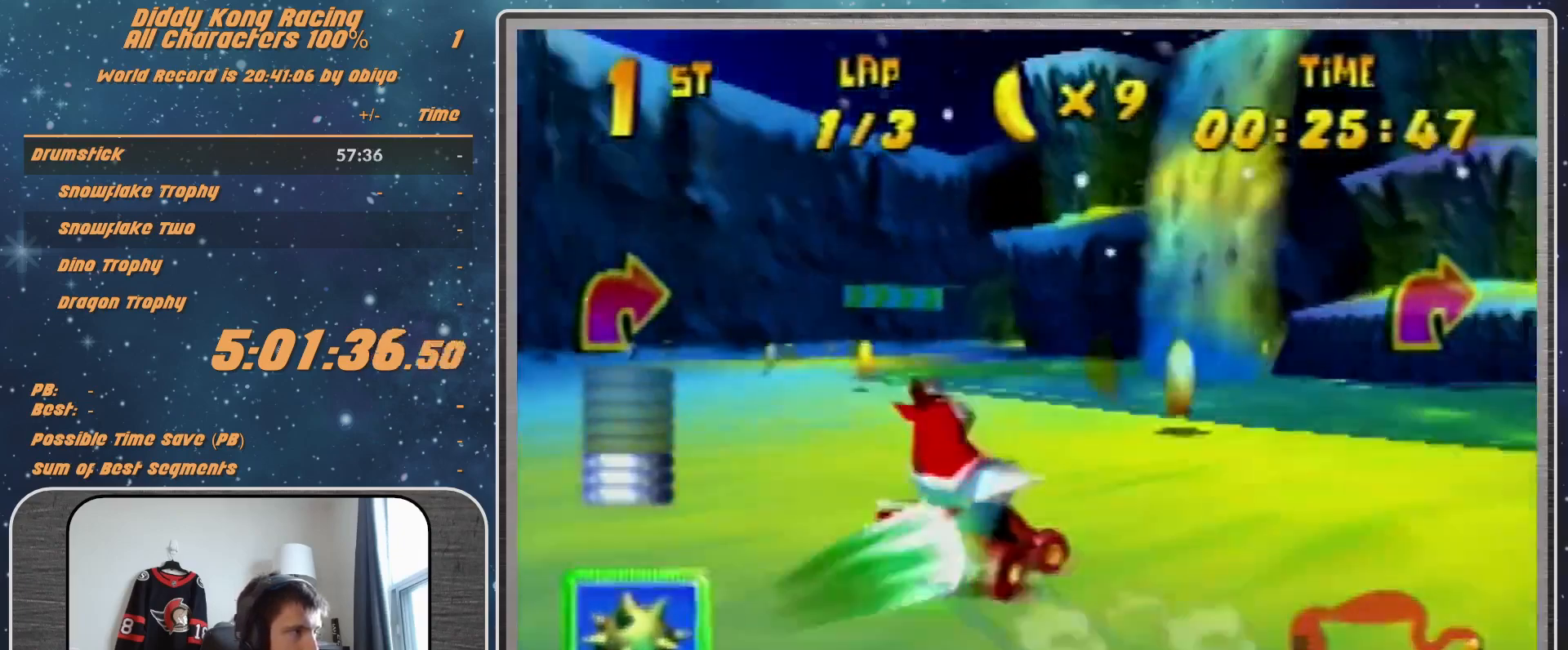
{"buttons": [], "left_stick": "up-right", "events": [[33, "left_stick", "up-left"], [100, "left_stick", "up-right"], [267, "R1", "up"], [367, "R1", "down"], [467, "R1", "up"]]}
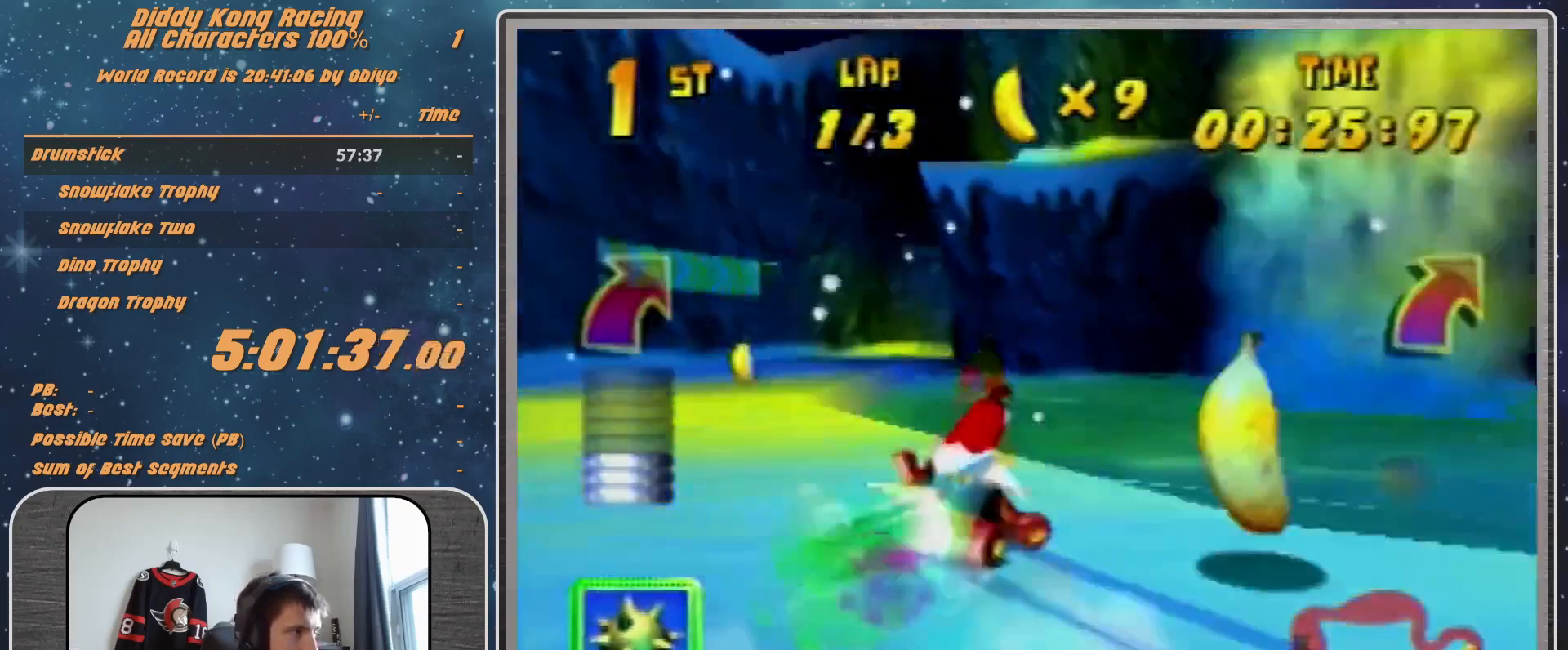
{"buttons": [], "left_stick": "up-right", "events": [[267, "B", "down"], [267, "R1", "down"], [333, "B", "up"], [333, "R1", "up"]]}
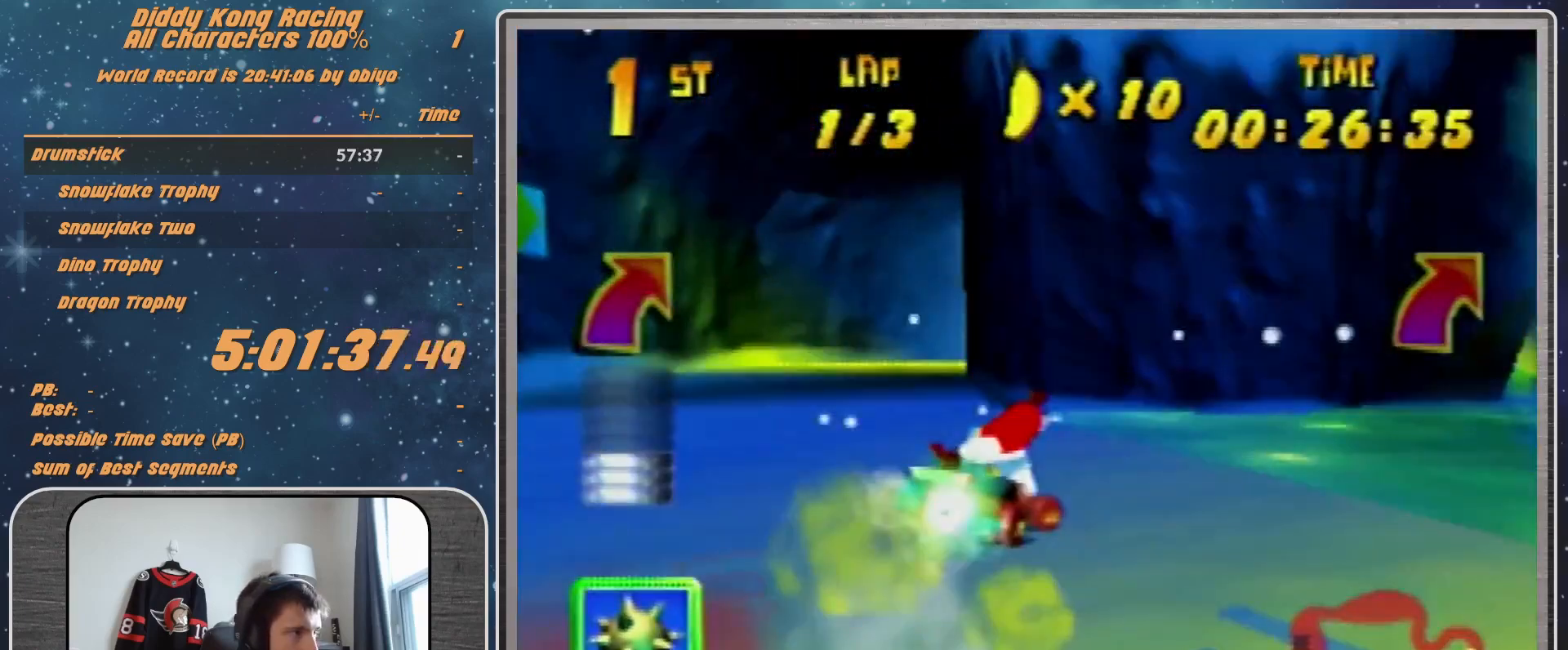
{"buttons": ["A", "R1"], "left_stick": "left", "events": [[133, "A", "down"], [167, "A", "up"], [300, "left_stick", "up"], [400, "left_stick", "left"], [467, "A", "down"], [467, "R1", "down"]]}
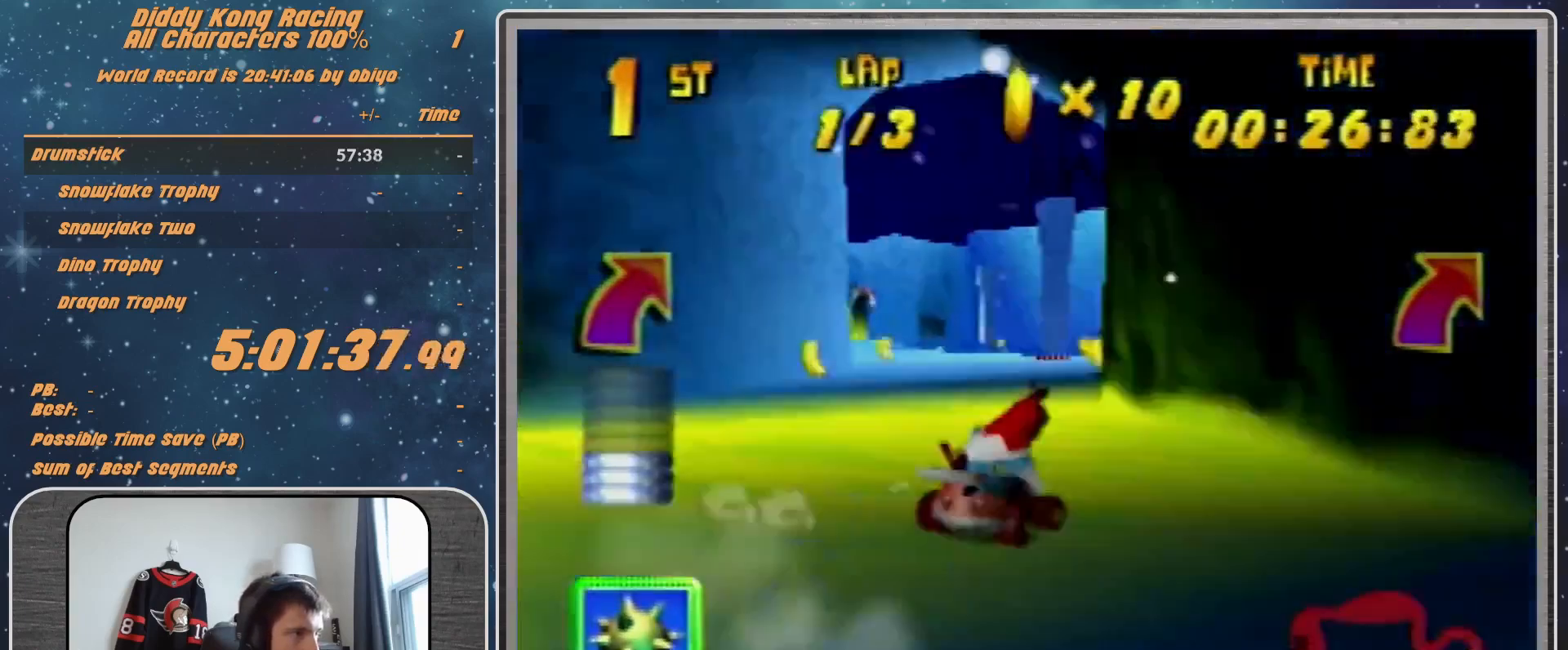
{"buttons": ["R1"], "left_stick": "left", "events": [[33, "A", "up"], [100, "A", "down"], [167, "A", "up"], [200, "left_stick", "up"], [267, "left_stick", "left"], [433, "A", "down"], [500, "A", "up"]]}
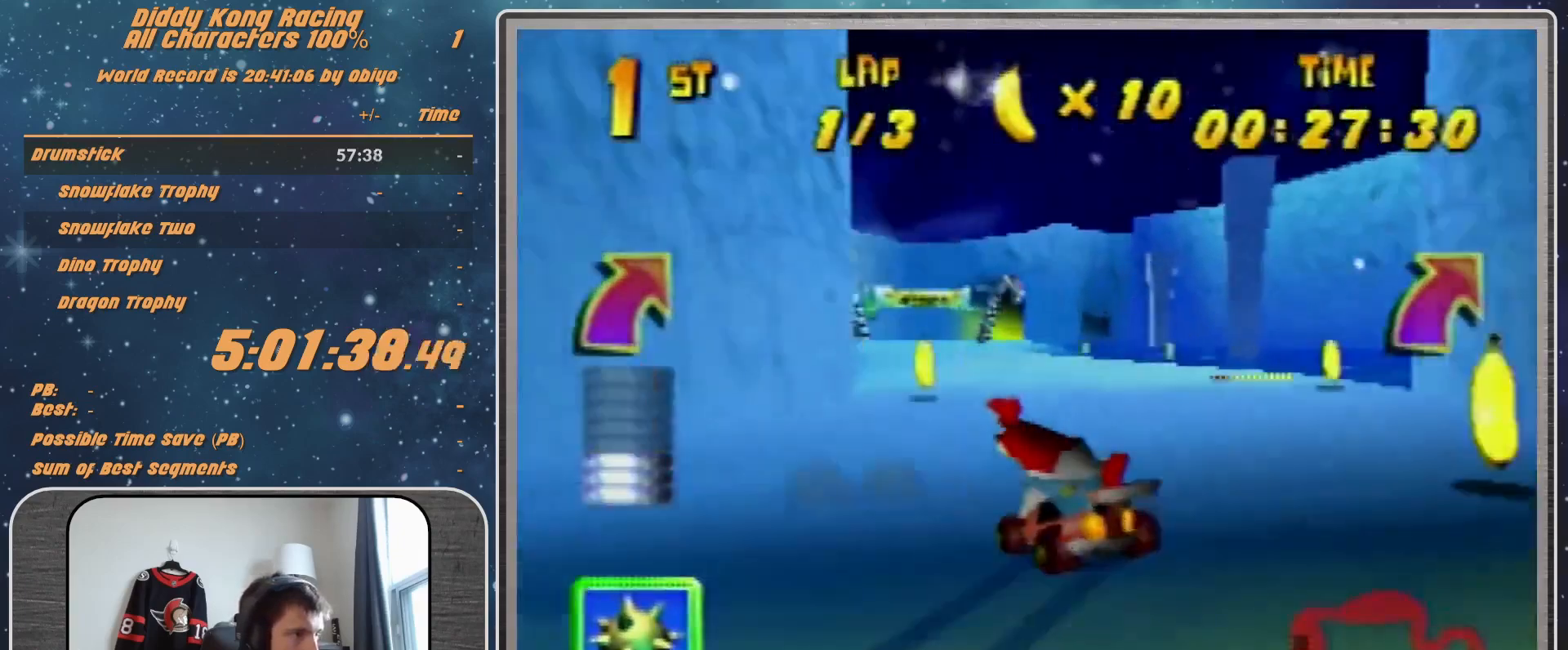
{"buttons": ["R1"], "left_stick": "right", "events": [[67, "A", "down"], [133, "A", "up"], [333, "R1", "up"], [333, "left_stick", "right"], [433, "R1", "down"]]}
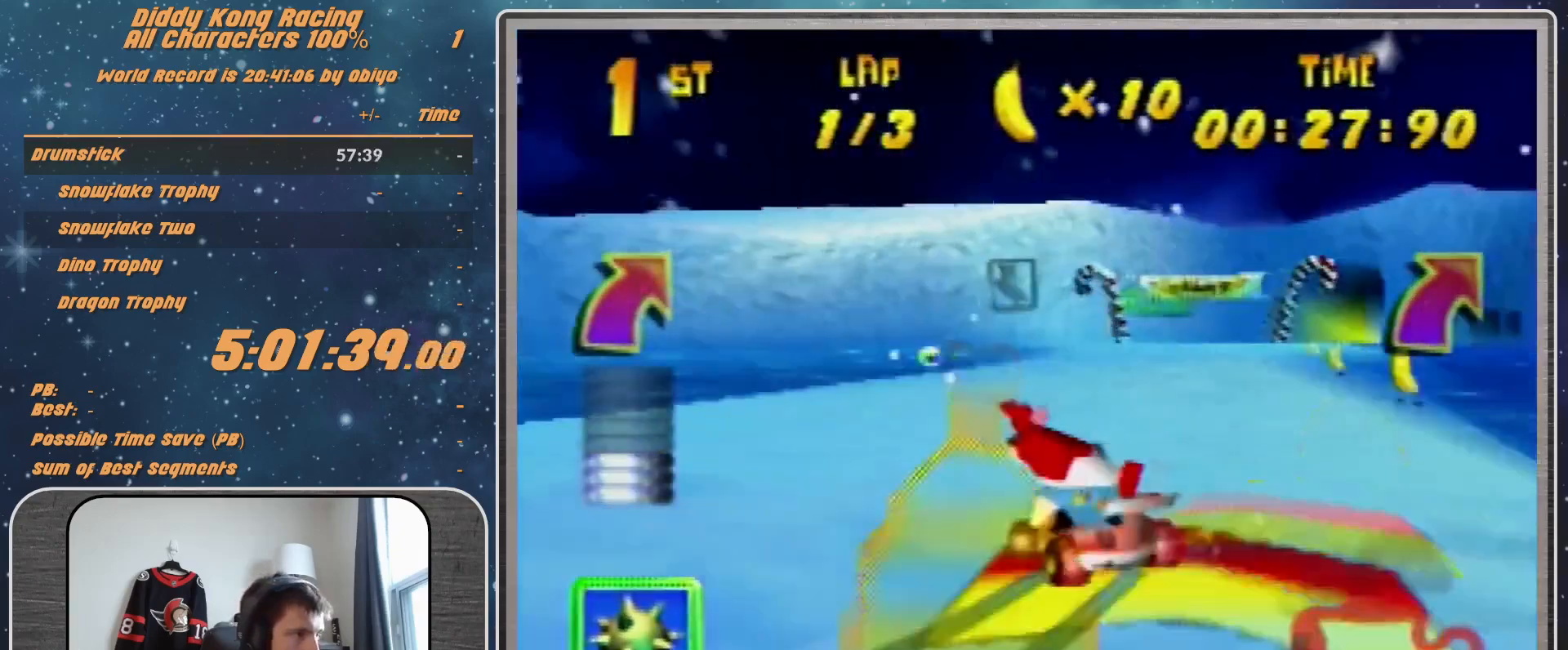
{"buttons": [], "left_stick": "up-right", "events": [[500, "R1", "up"], [500, "left_stick", "up-right"]]}
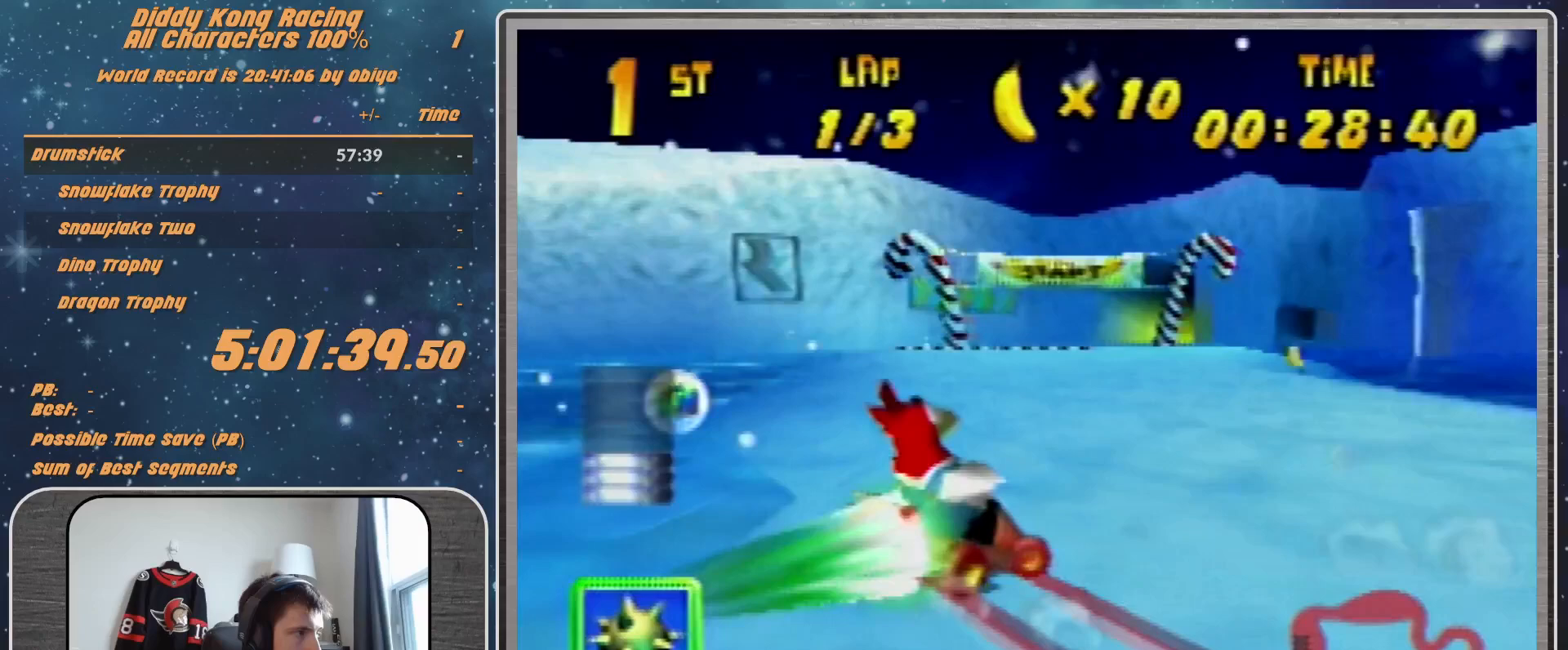
{"buttons": [], "left_stick": "right", "events": [[33, "left_stick", "right"], [67, "left_stick", "left"], [233, "A", "down"], [267, "A", "up"], [367, "A", "down"], [433, "A", "up"], [500, "left_stick", "right"]]}